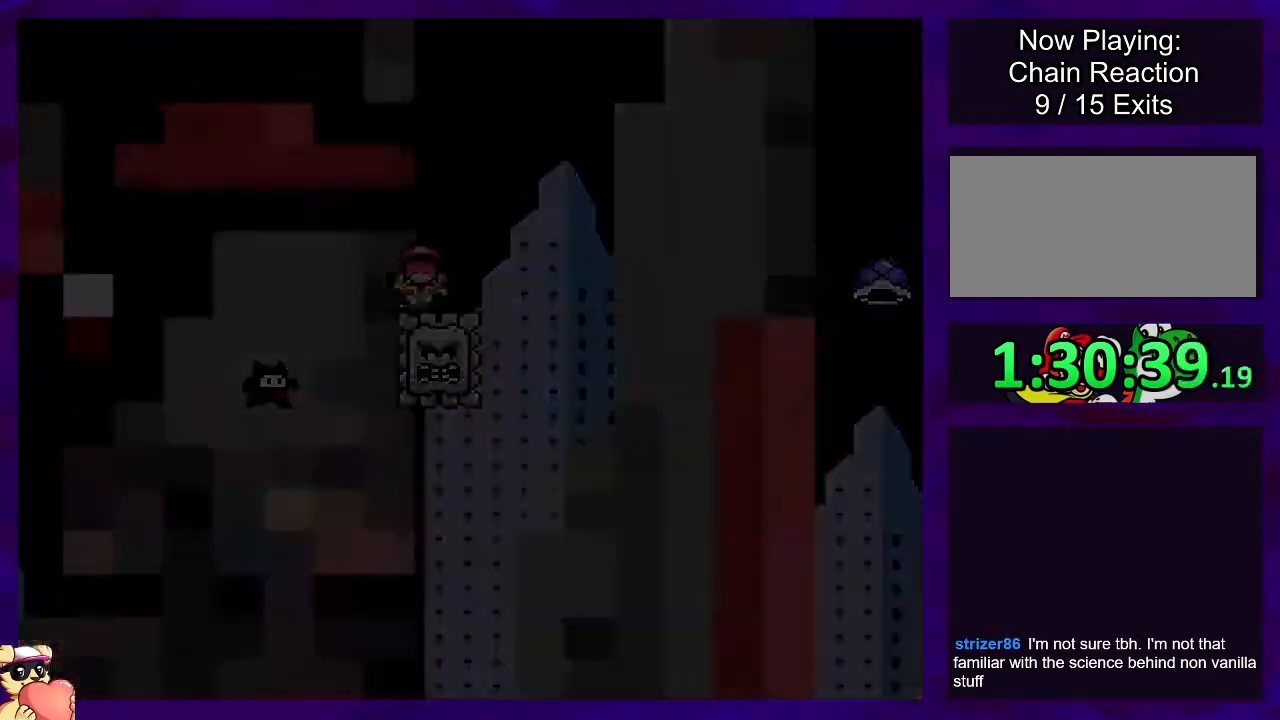
Gameplay with a controller (Nintendo layout); each line is a JSON object with the inputs held at the frame after it. "events" lists button and stick changes between this image and that frame as [ms after this image, input, new state], when the widget could be followed in between. Not read: L3 R3.
{"buttons": ["X", "DPAD_RIGHT"], "events": [[33, "DPAD_RIGHT", "up"], [50, "B", "up"], [233, "DPAD_RIGHT", "down"]]}
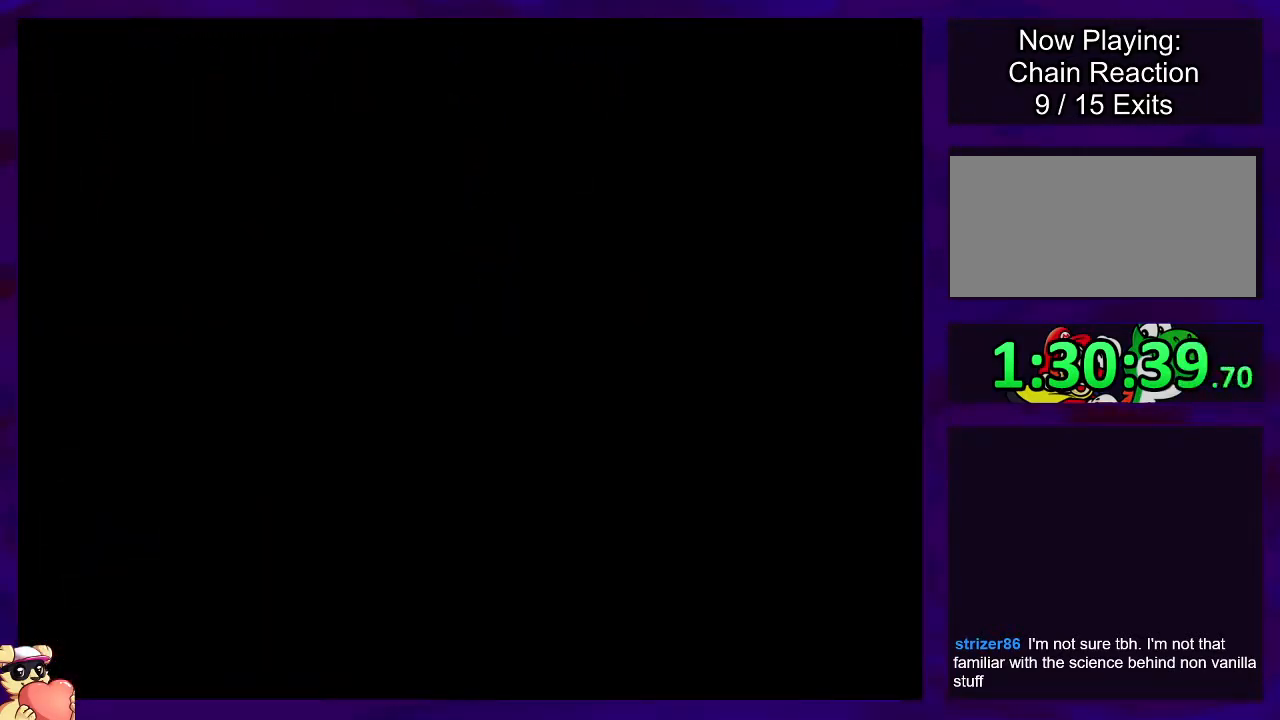
{"buttons": ["X", "DPAD_RIGHT"], "events": []}
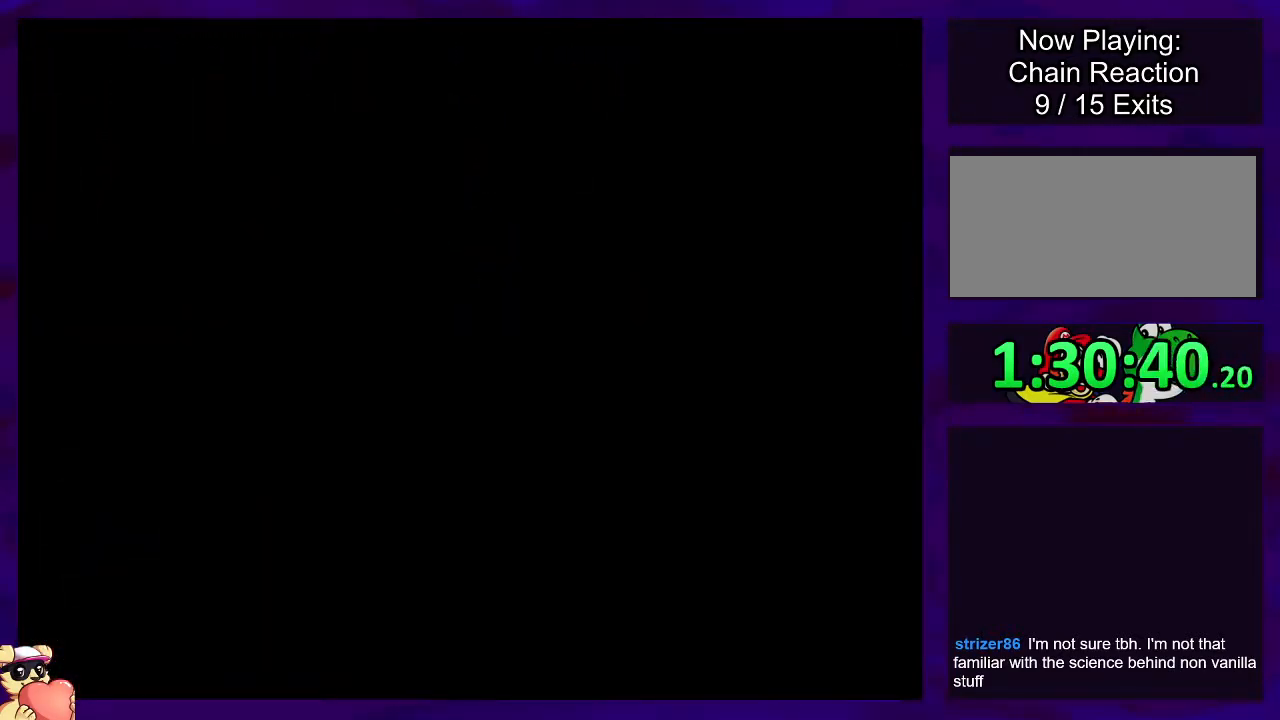
{"buttons": ["X", "DPAD_RIGHT"], "events": []}
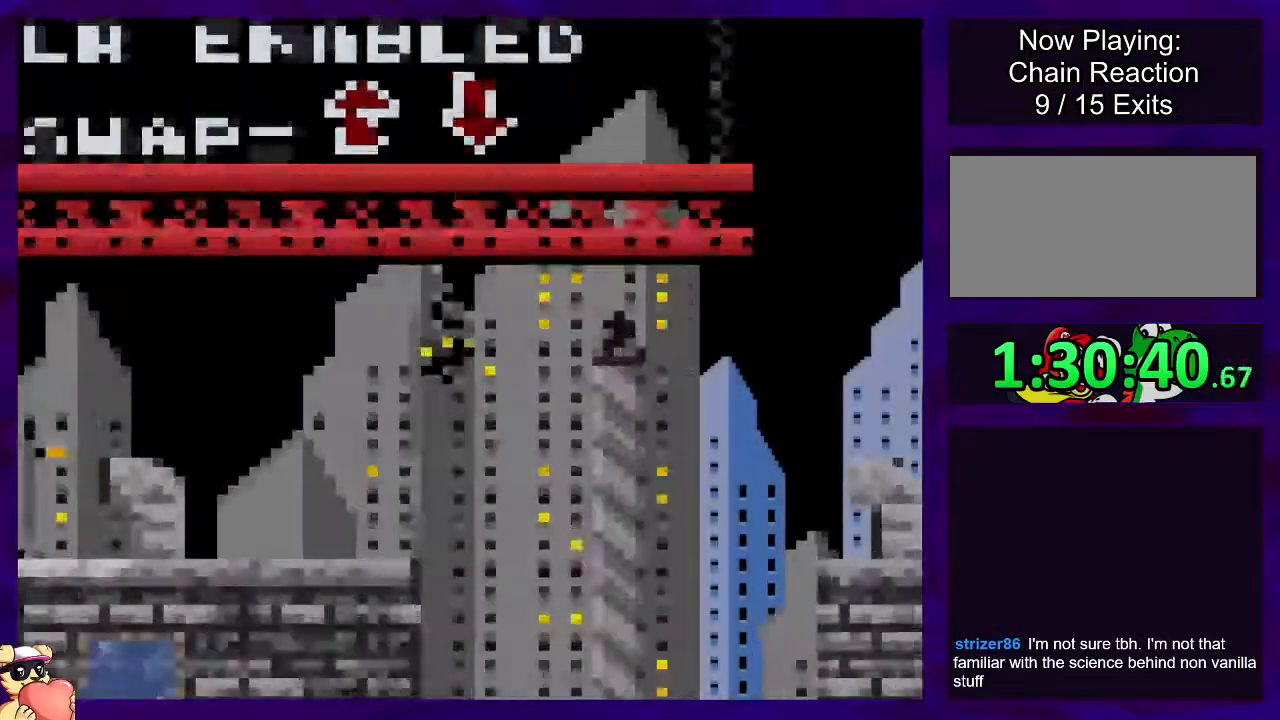
{"buttons": ["X", "DPAD_RIGHT"], "events": []}
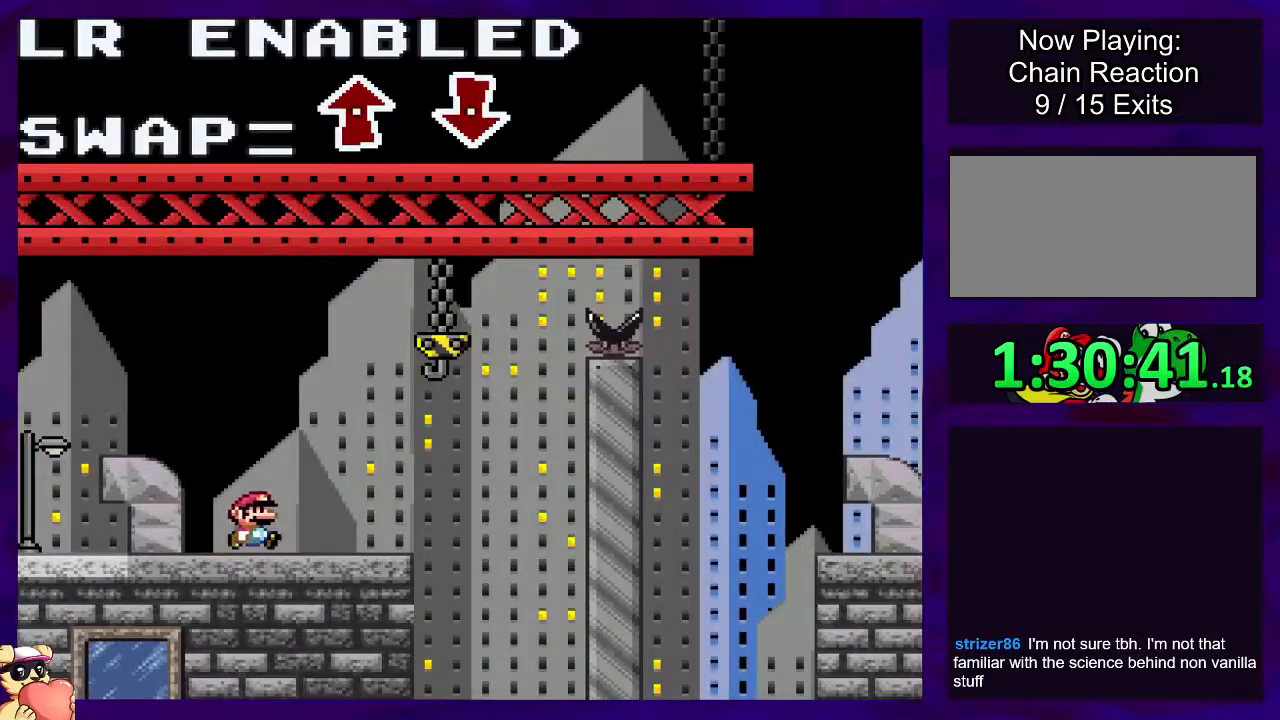
{"buttons": ["X", "DPAD_RIGHT"], "events": []}
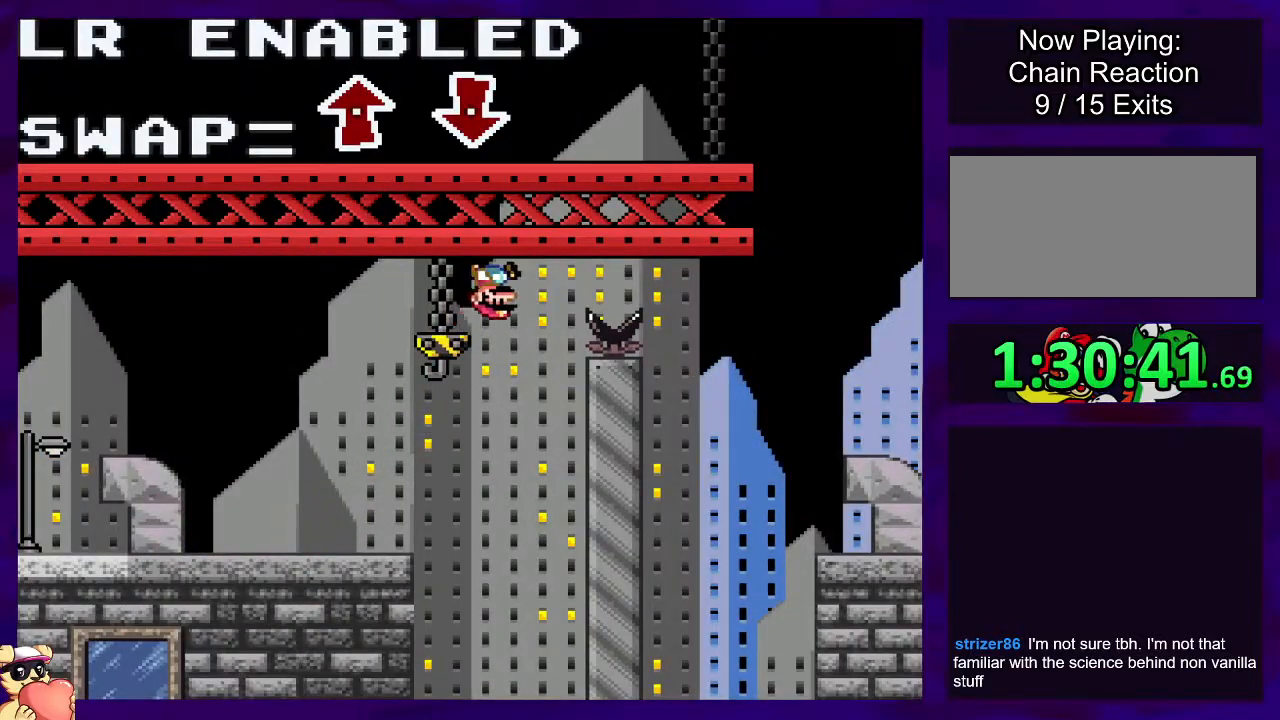
{"buttons": ["X", "DPAD_RIGHT"], "events": [[451, "DPAD_UP", "down"], [484, "DPAD_UP", "up"]]}
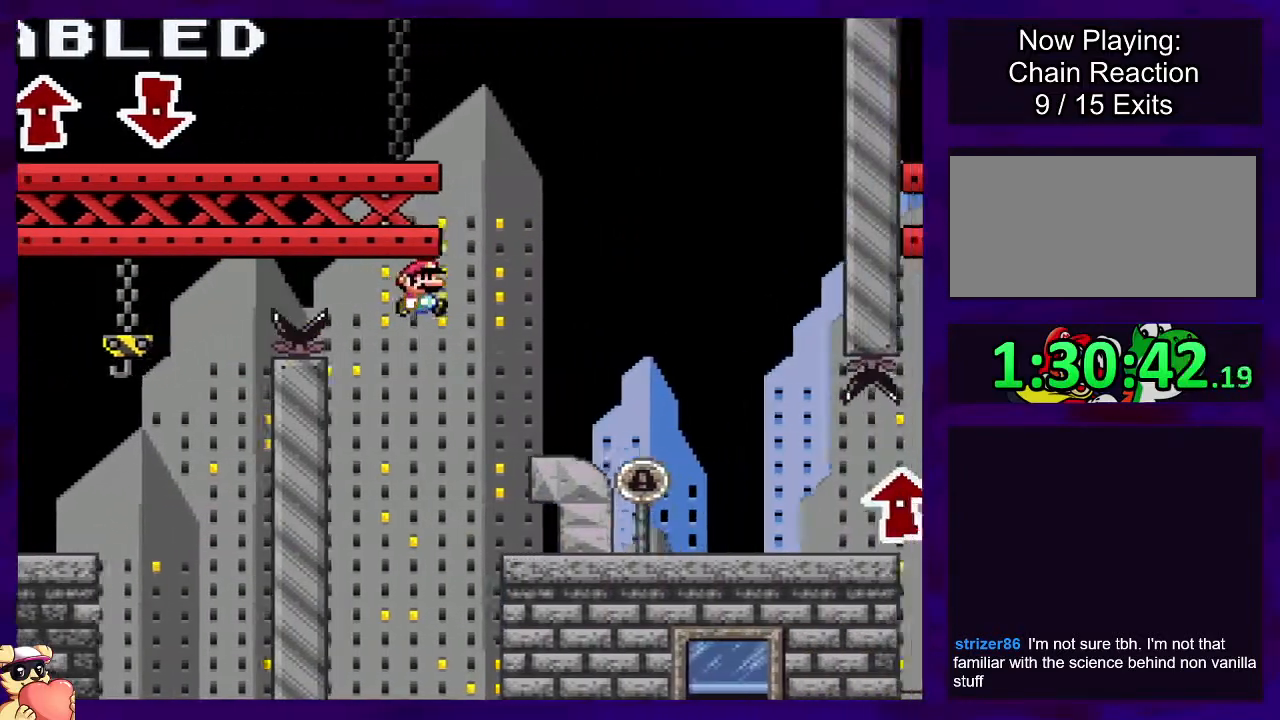
{"buttons": ["X", "DPAD_RIGHT"], "events": []}
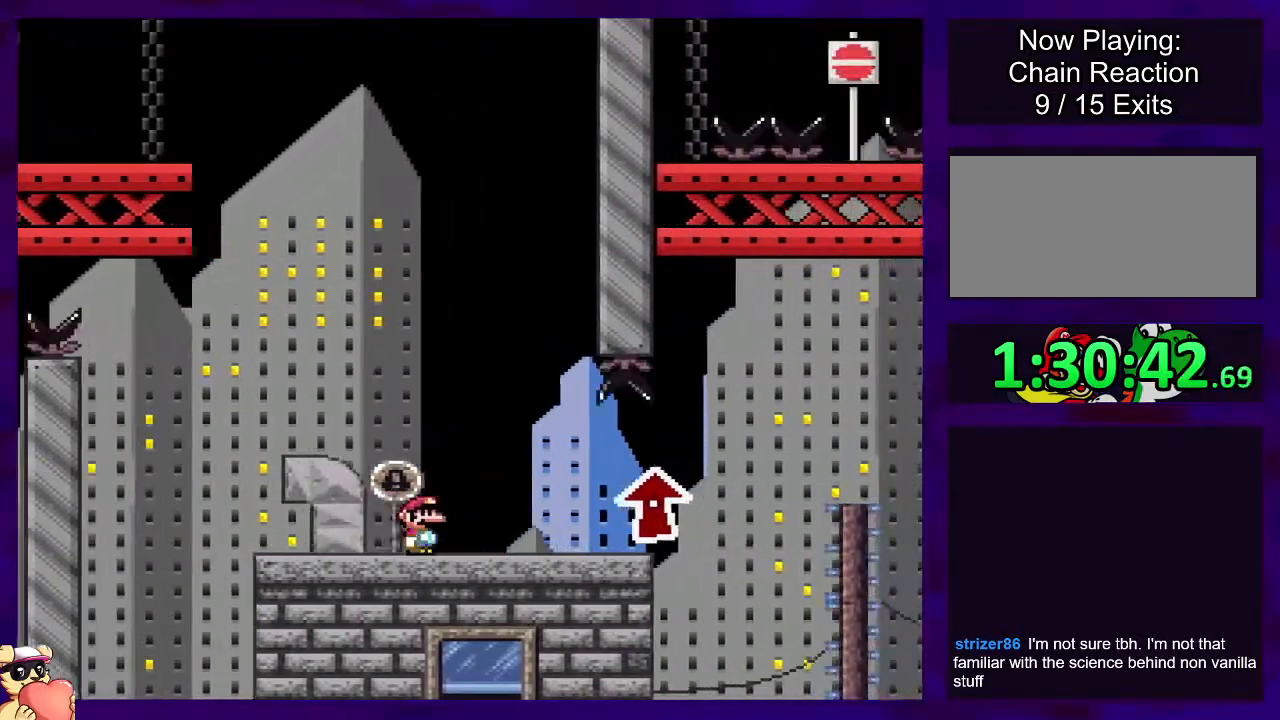
{"buttons": ["X", "DPAD_RIGHT"], "events": [[367, "DPAD_UP", "down"], [451, "DPAD_UP", "up"]]}
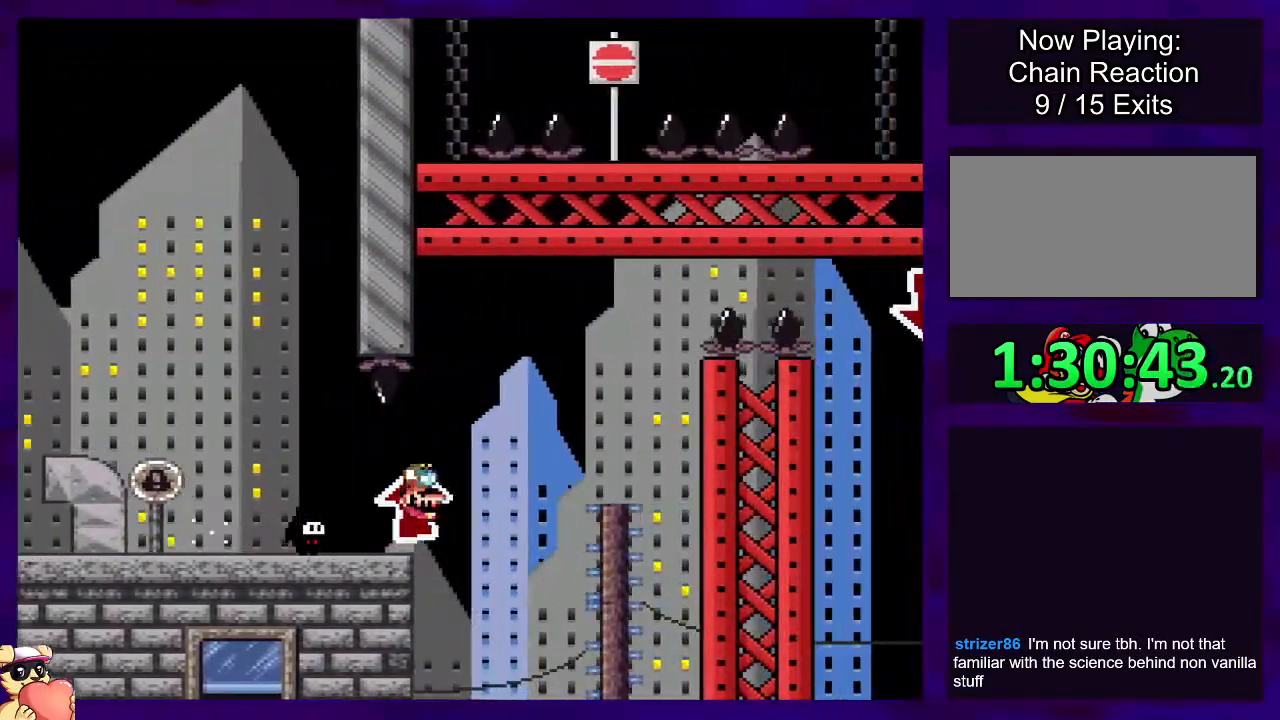
{"buttons": ["X", "DPAD_RIGHT"], "events": []}
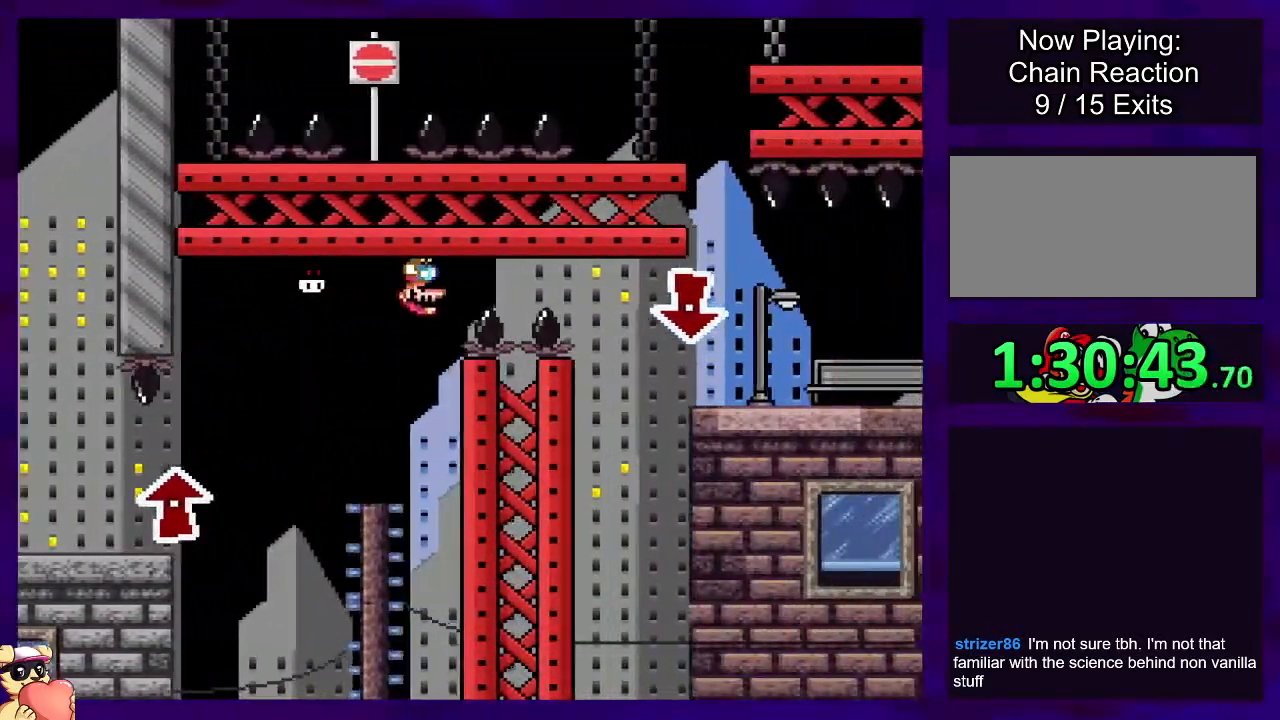
{"buttons": ["X", "DPAD_RIGHT"], "events": [[350, "DPAD_UP", "down"], [417, "DPAD_UP", "up"]]}
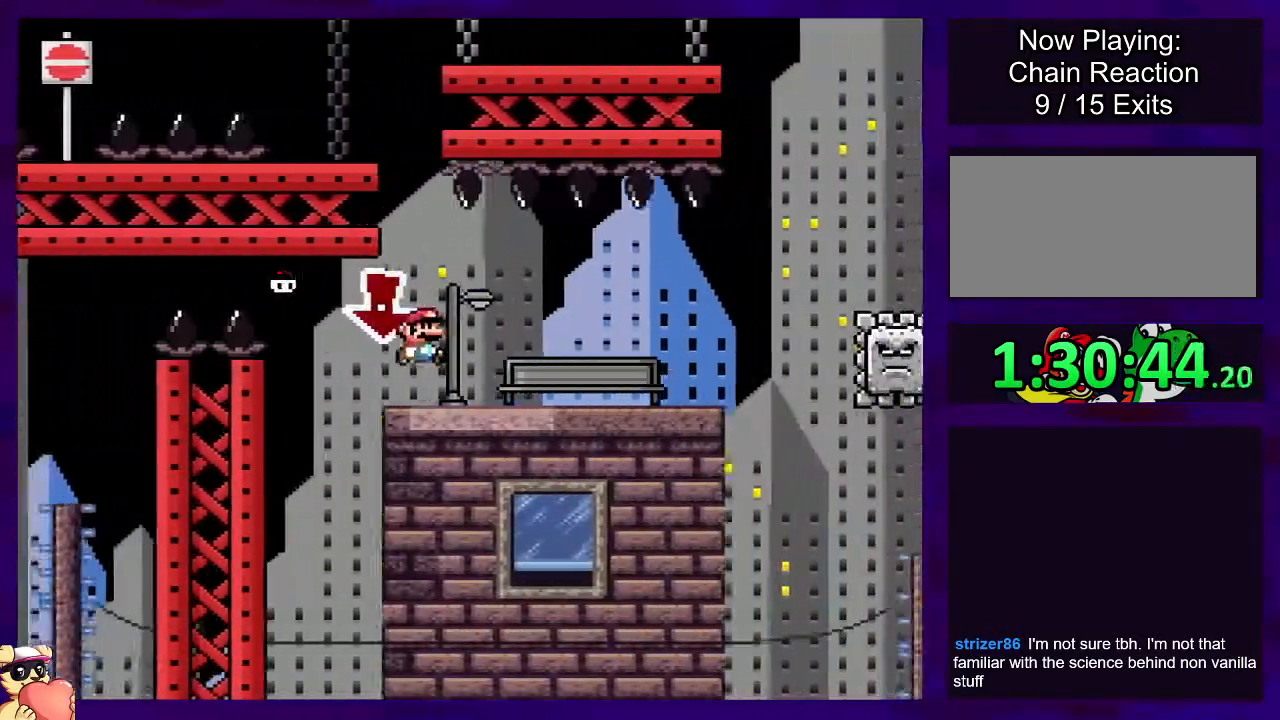
{"buttons": ["B", "X", "DPAD_RIGHT"], "events": [[417, "B", "down"]]}
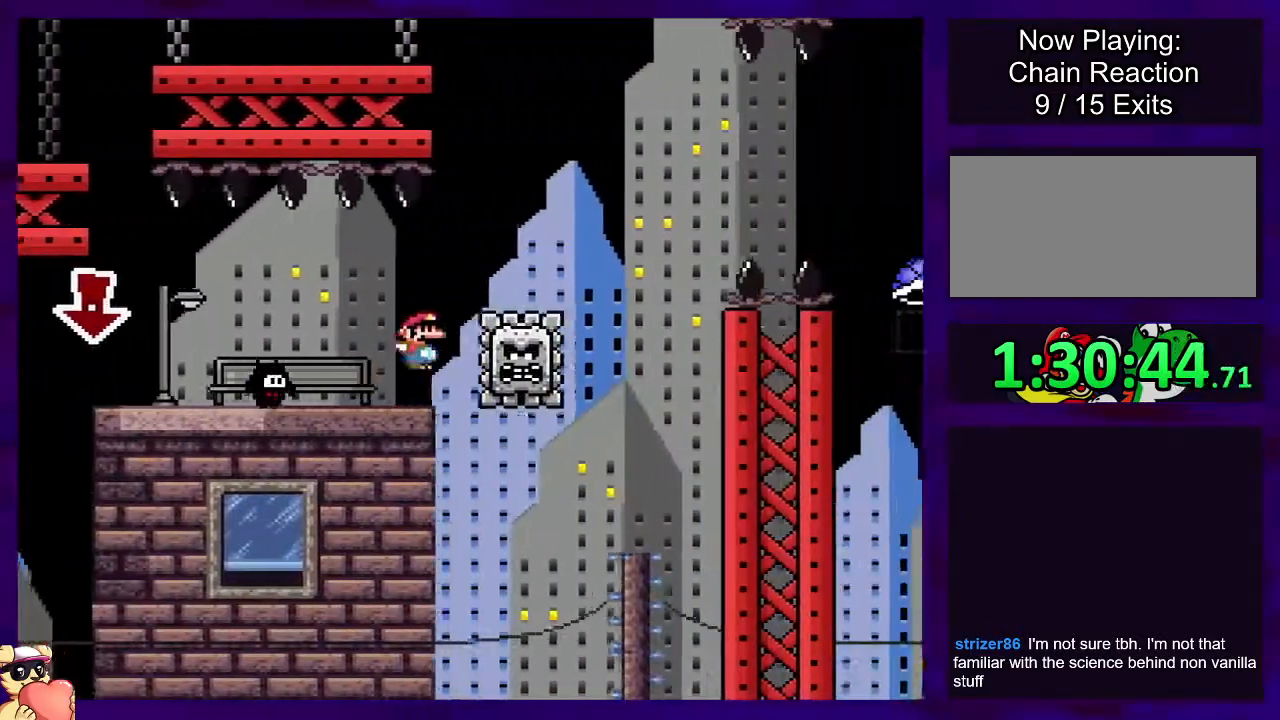
{"buttons": ["B", "X", "DPAD_RIGHT"], "events": []}
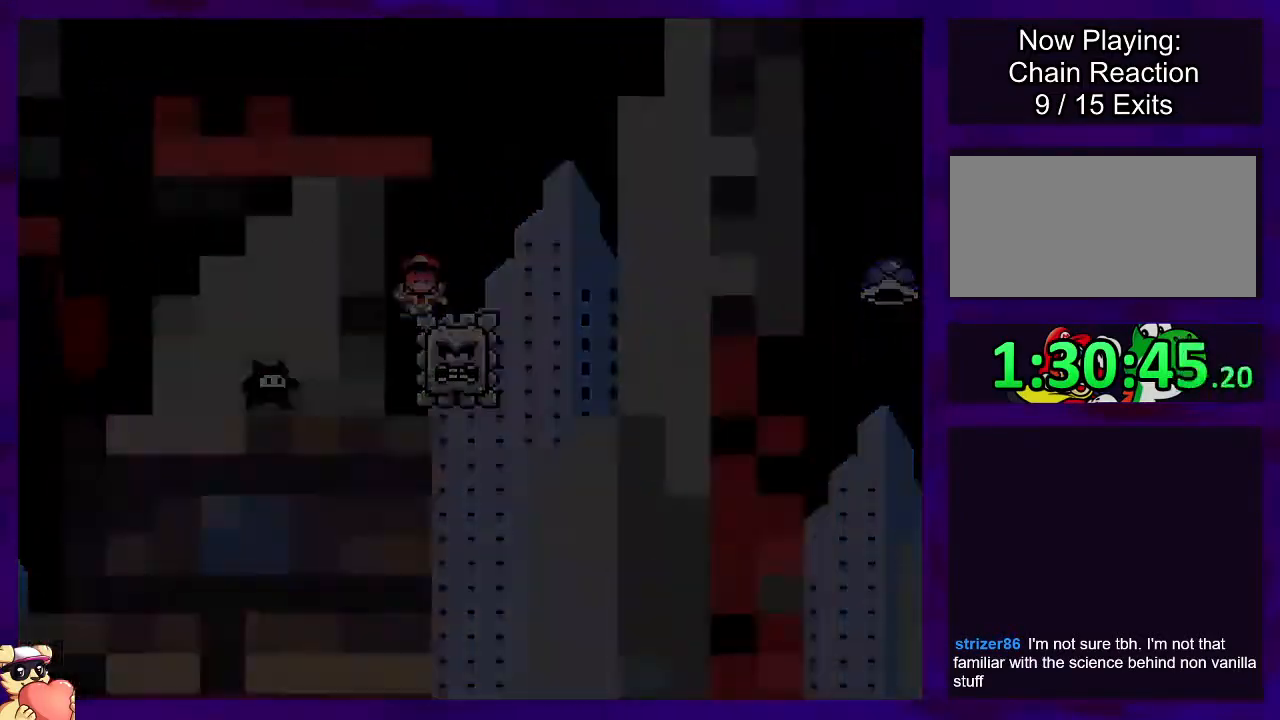
{"buttons": ["X", "DPAD_RIGHT"], "events": [[100, "B", "up"], [116, "DPAD_RIGHT", "up"], [283, "DPAD_RIGHT", "down"]]}
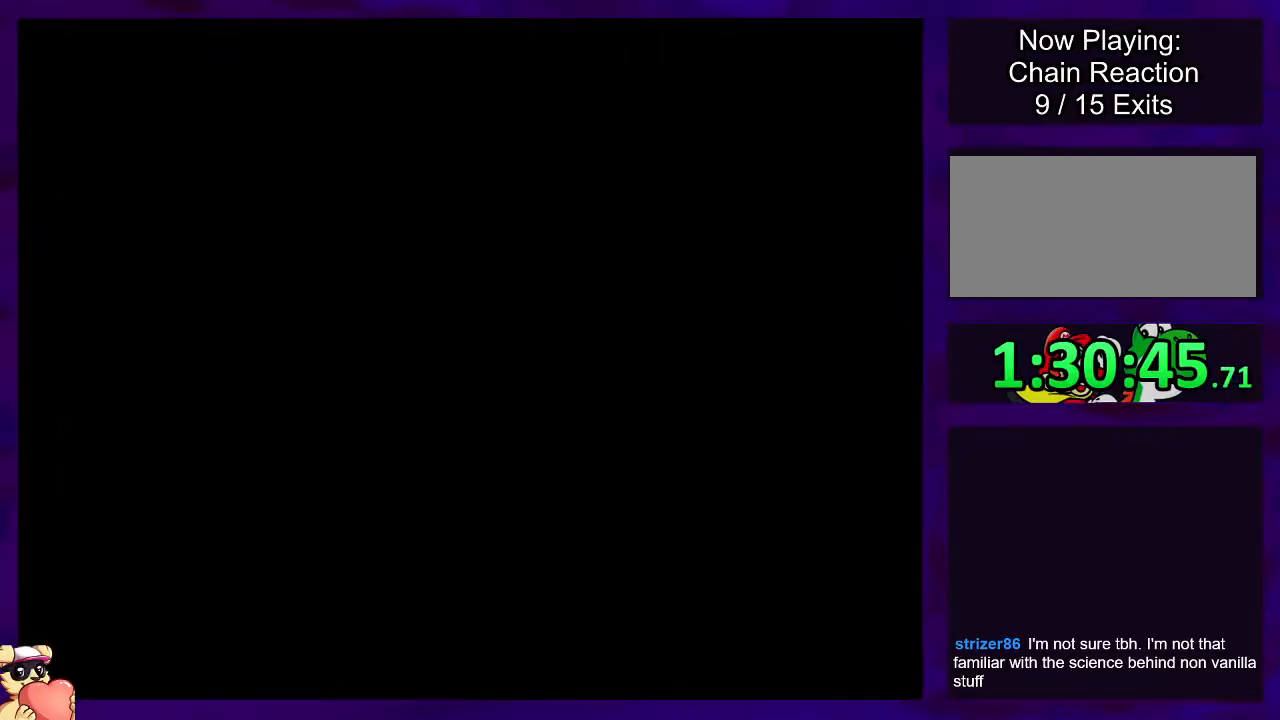
{"buttons": ["X", "DPAD_RIGHT"], "events": []}
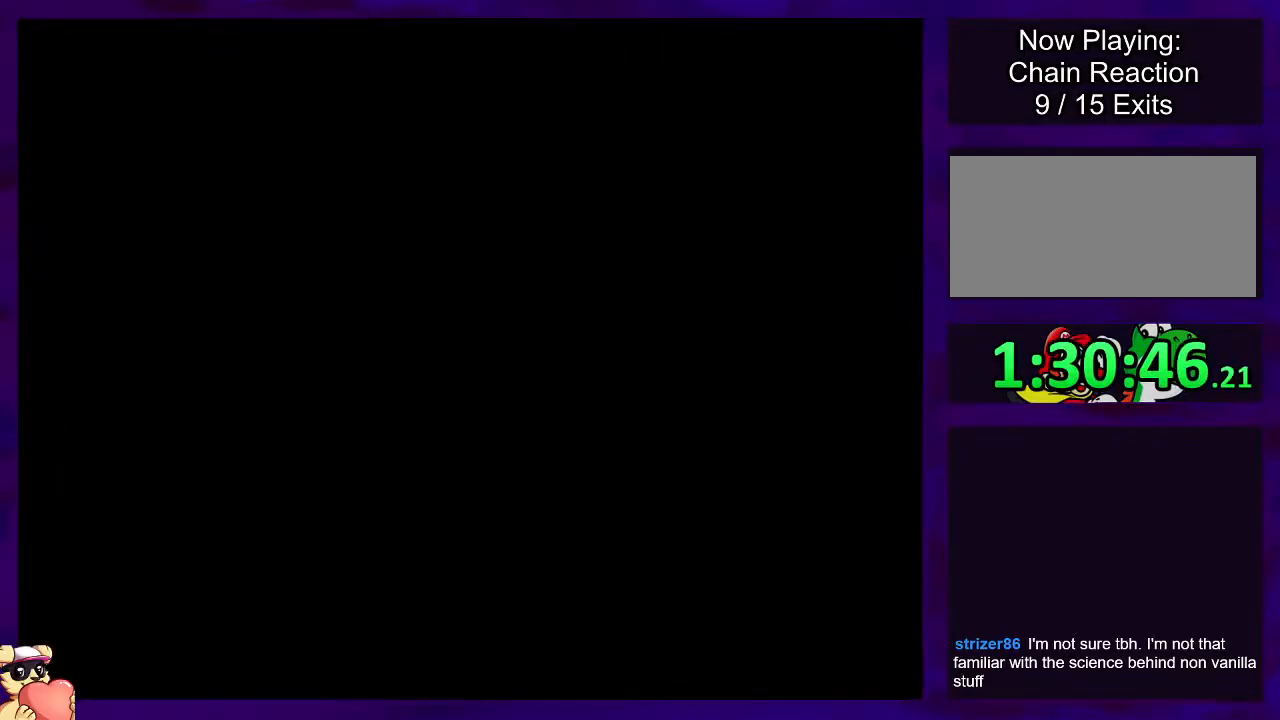
{"buttons": ["X", "DPAD_RIGHT"], "events": []}
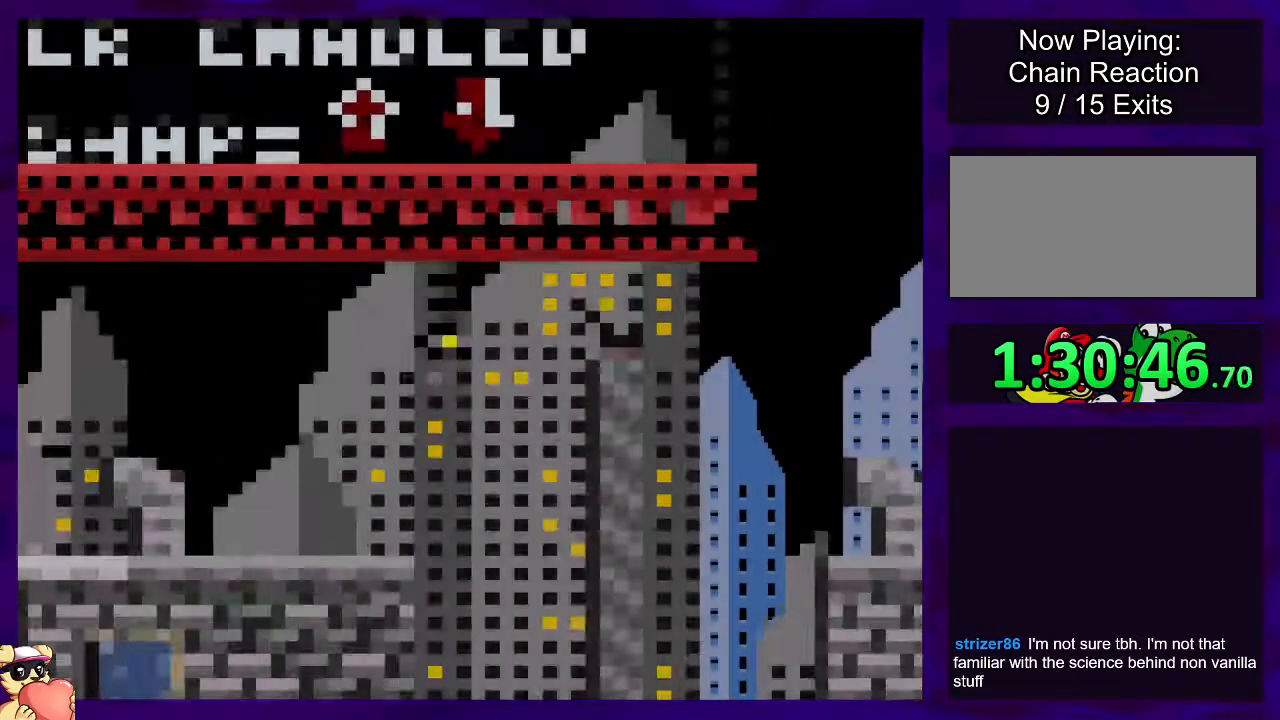
{"buttons": ["X", "DPAD_RIGHT"], "events": []}
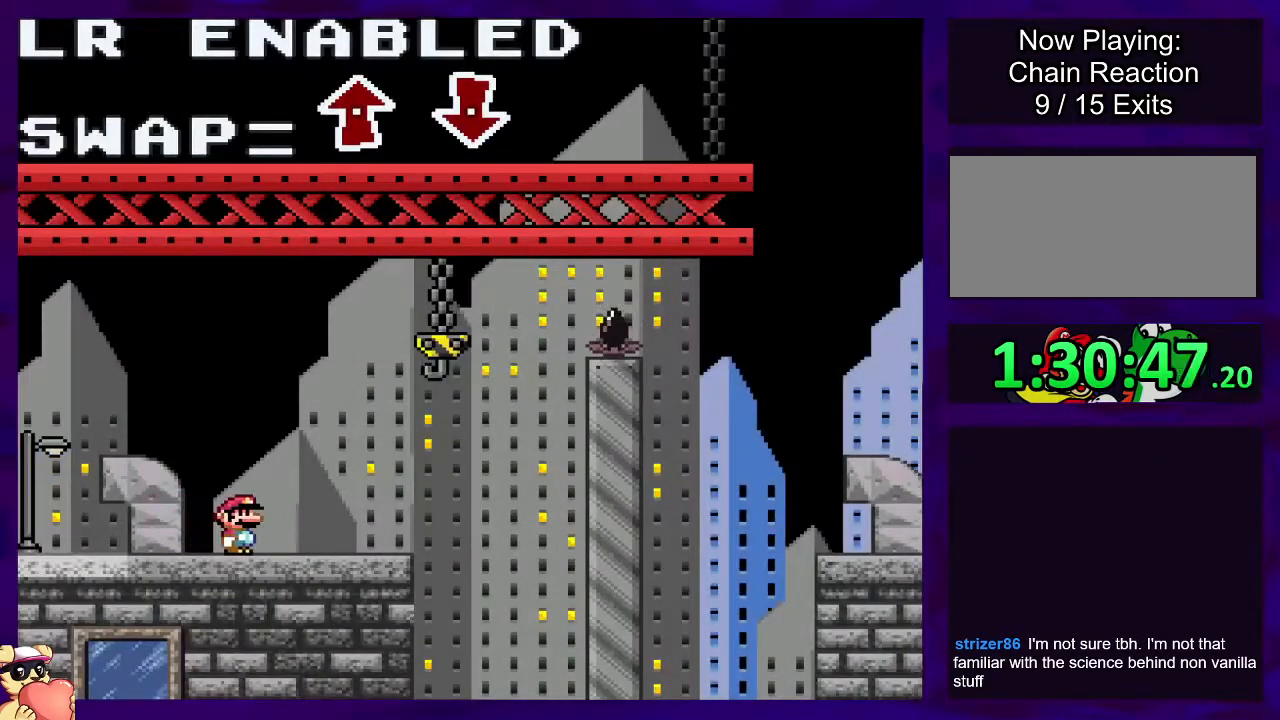
{"buttons": ["X", "DPAD_RIGHT"], "events": []}
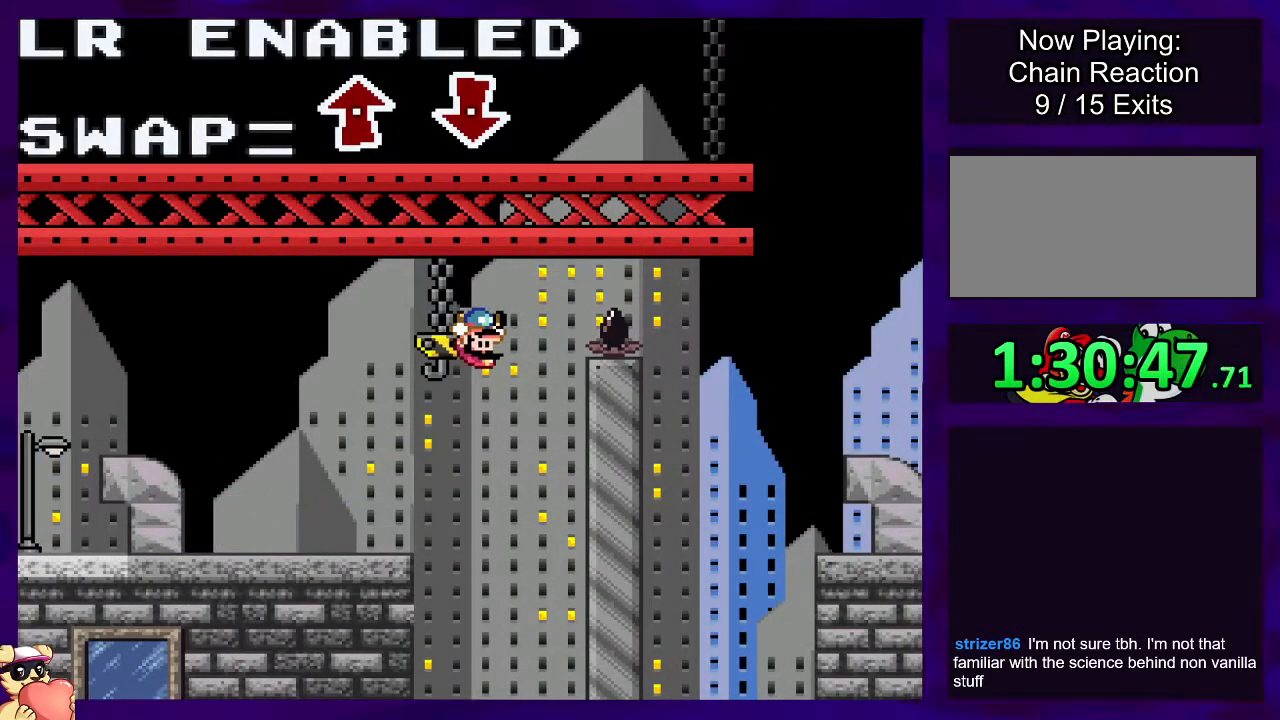
{"buttons": ["X", "DPAD_RIGHT"], "events": []}
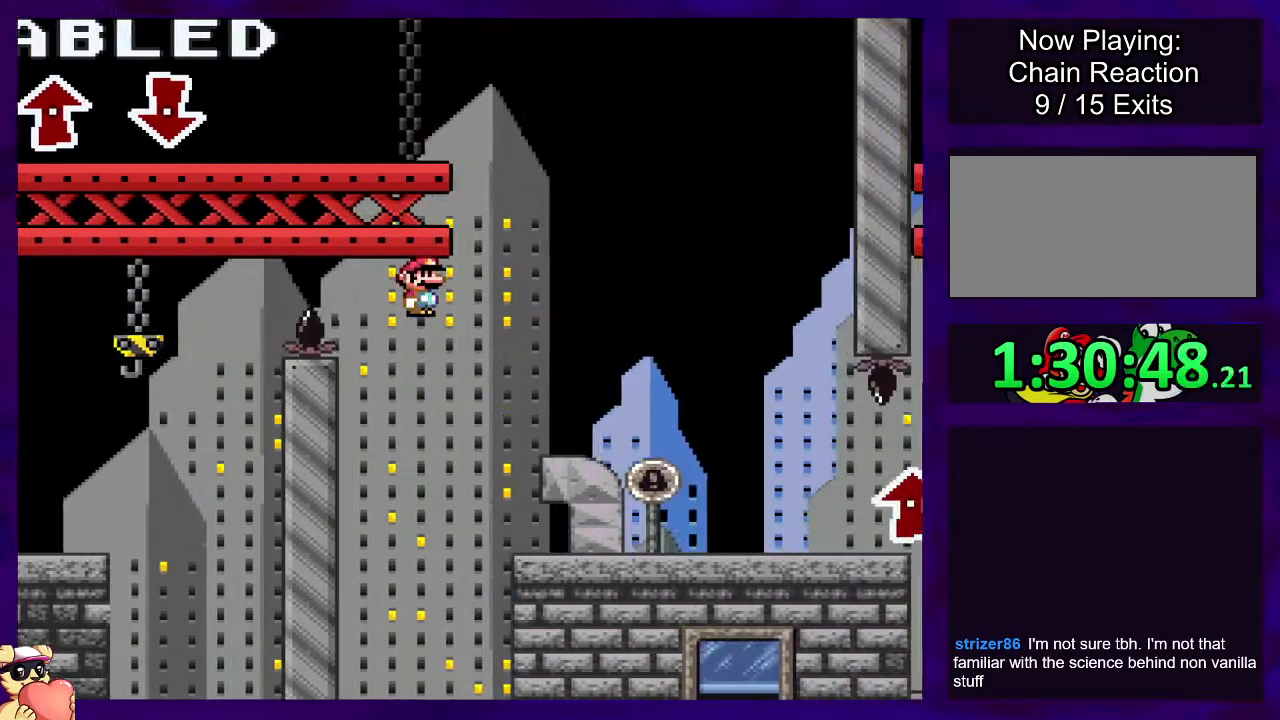
{"buttons": ["X", "DPAD_RIGHT"], "events": []}
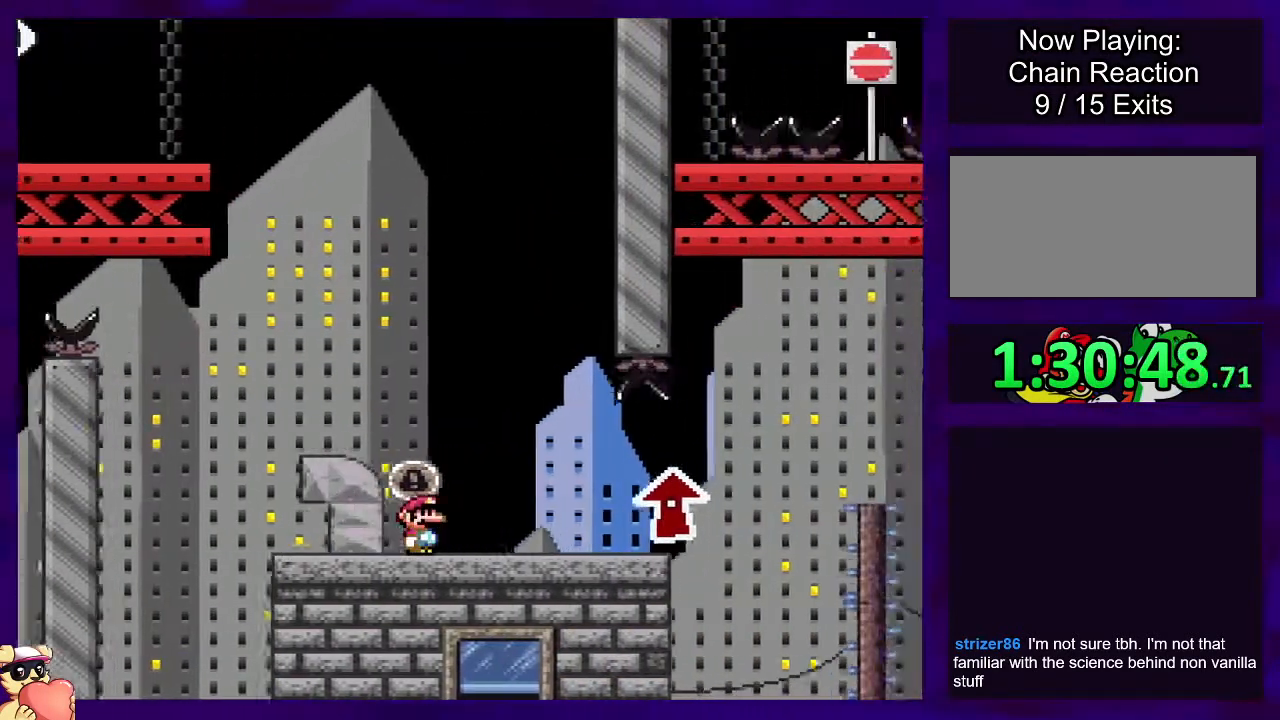
{"buttons": ["X", "DPAD_RIGHT"], "events": []}
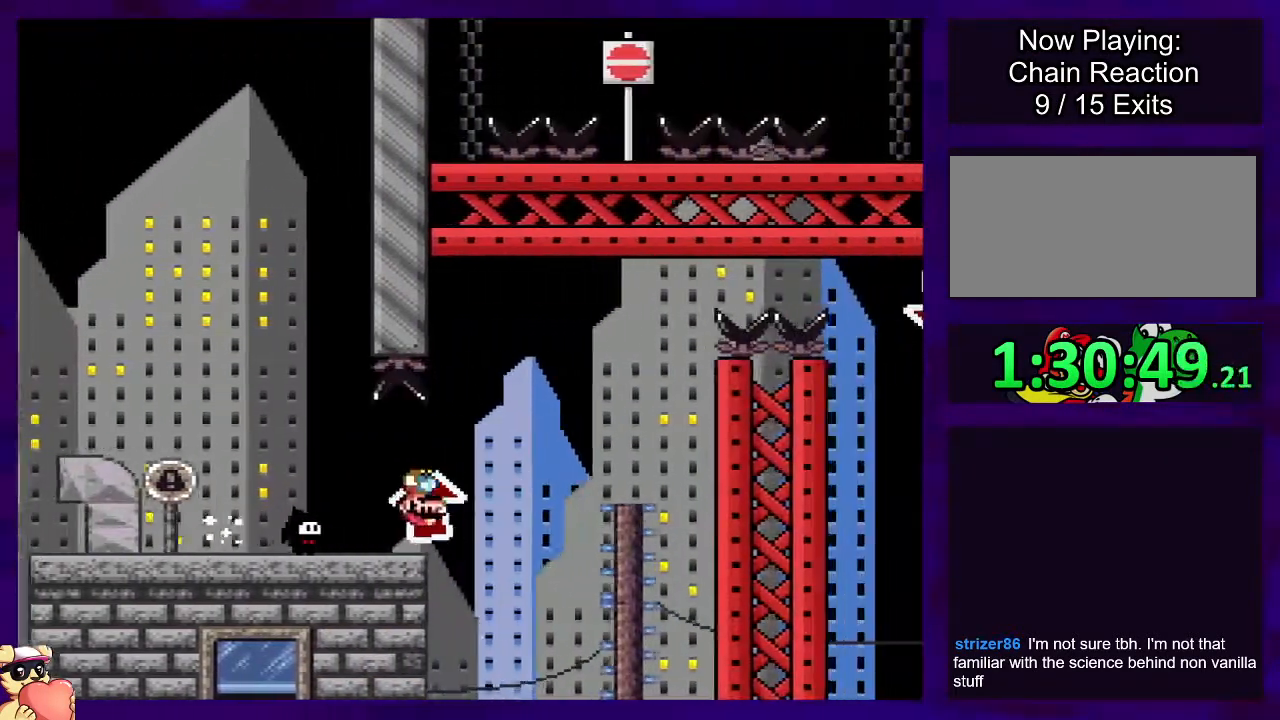
{"buttons": ["X", "DPAD_RIGHT"], "events": []}
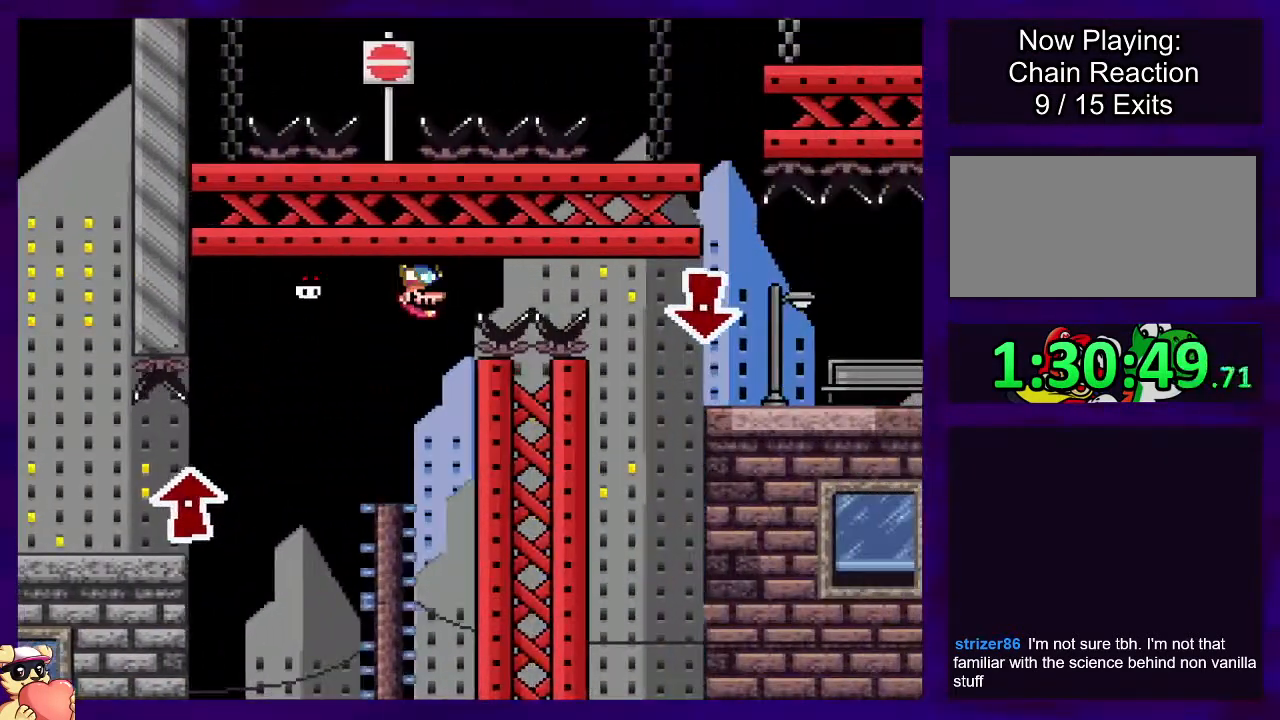
{"buttons": ["X", "DPAD_RIGHT"], "events": []}
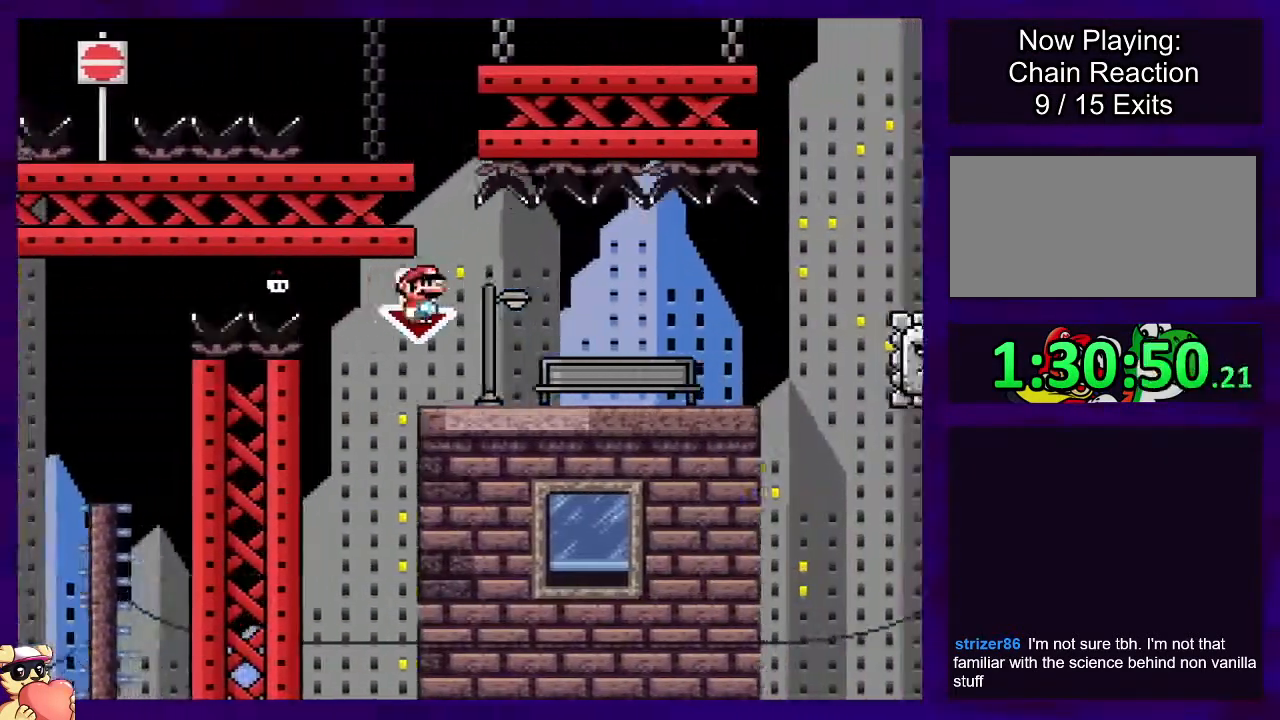
{"buttons": ["B", "X", "DPAD_RIGHT"], "events": [[450, "B", "down"]]}
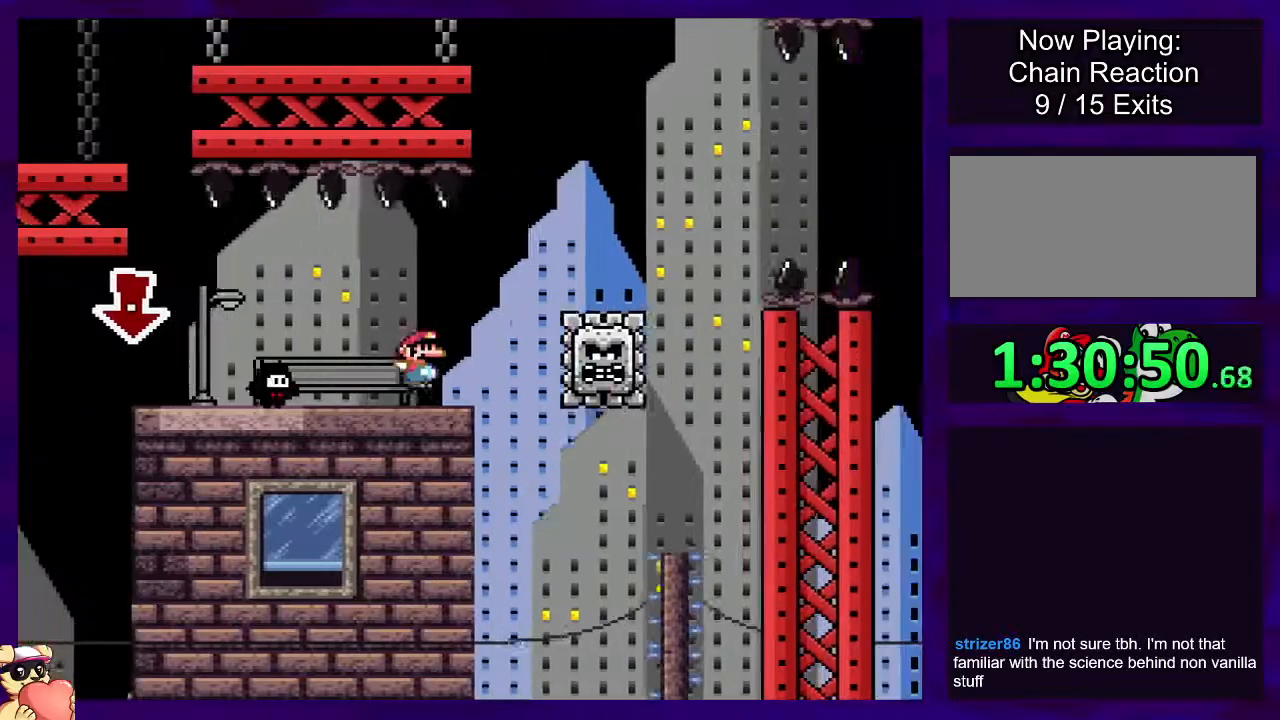
{"buttons": ["B", "X", "DPAD_RIGHT"], "events": []}
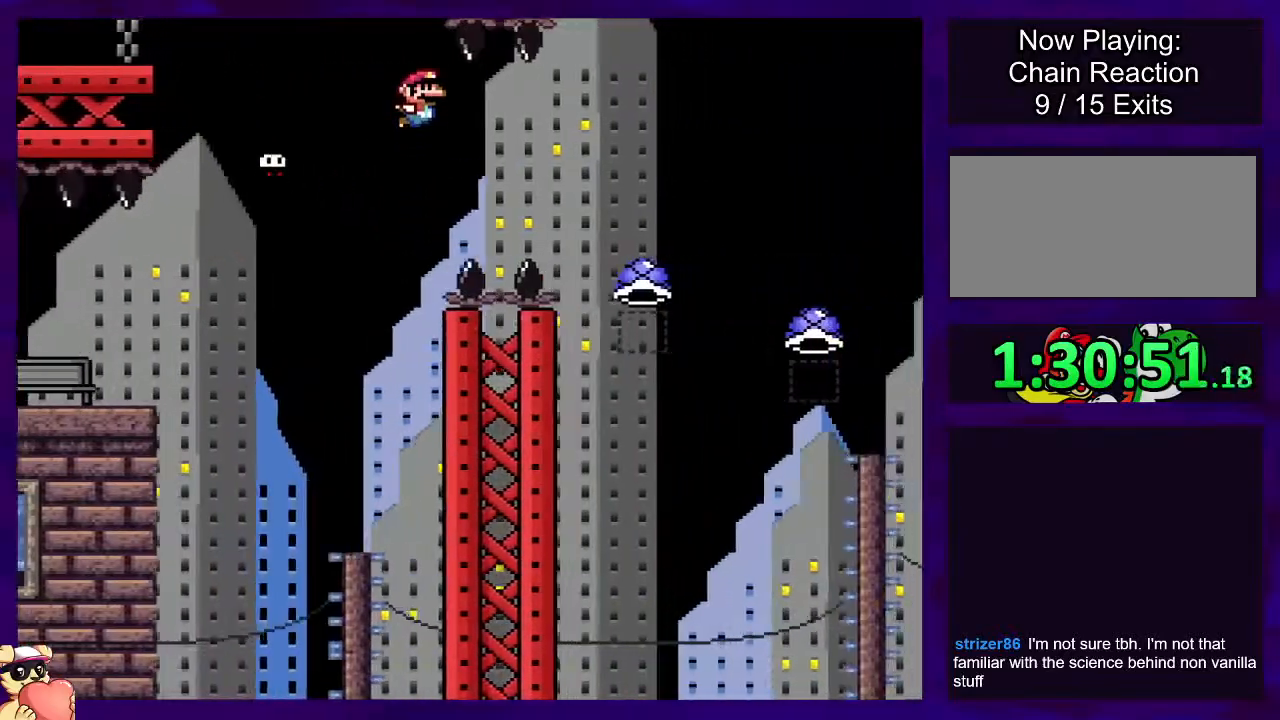
{"buttons": ["A", "X", "DPAD_RIGHT"], "events": [[83, "B", "up"], [167, "A", "down"]]}
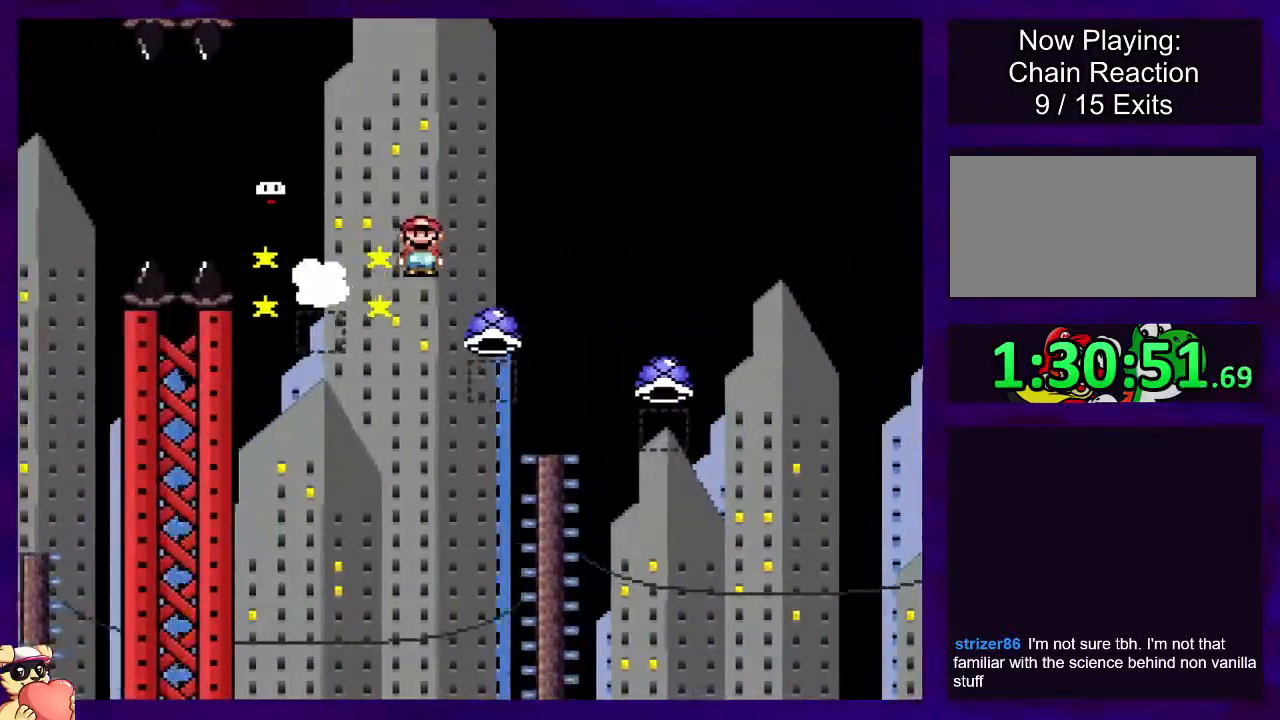
{"buttons": ["A", "X", "DPAD_RIGHT"], "events": []}
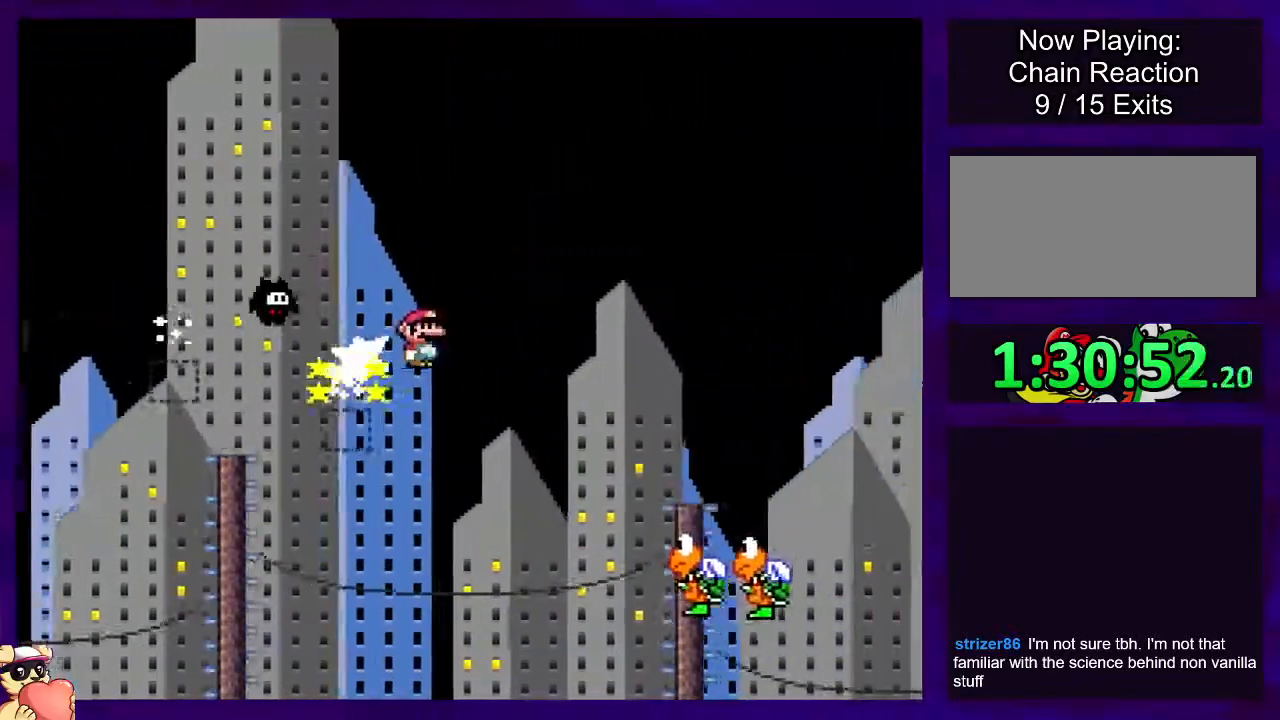
{"buttons": ["B", "X", "DPAD_RIGHT"], "events": [[67, "A", "up"], [117, "B", "down"]]}
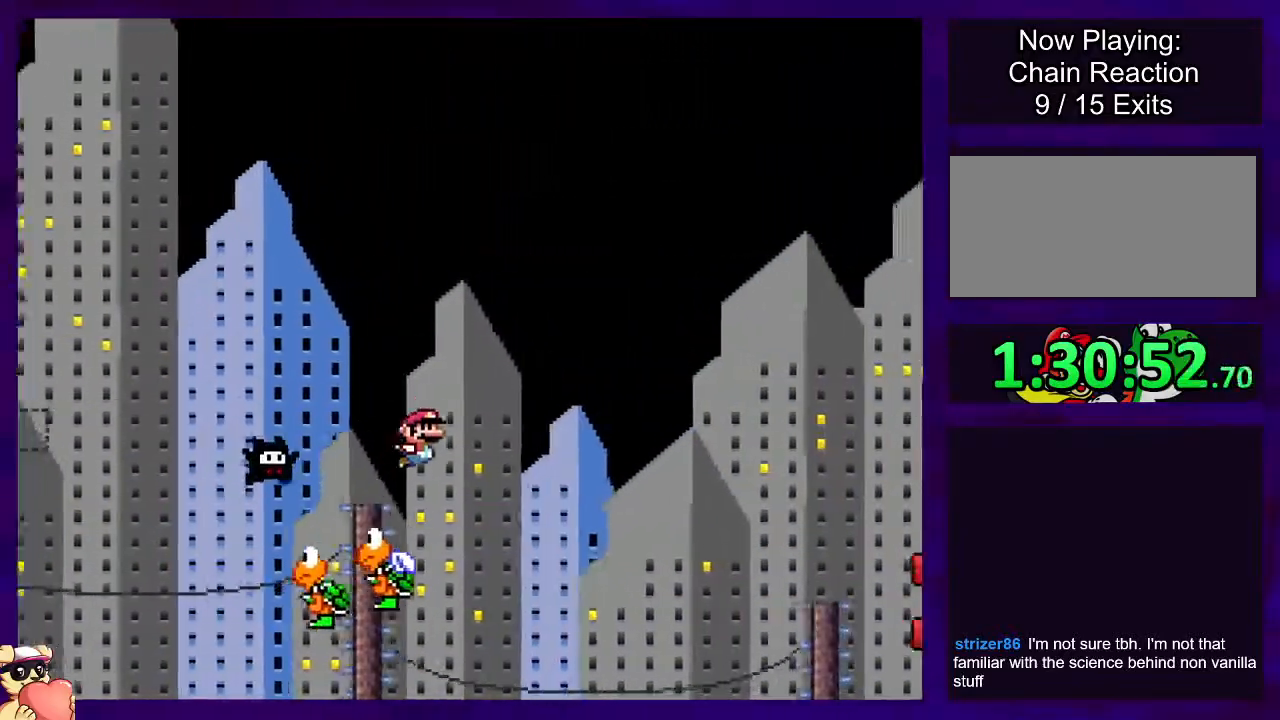
{"buttons": ["B", "X", "DPAD_RIGHT"], "events": []}
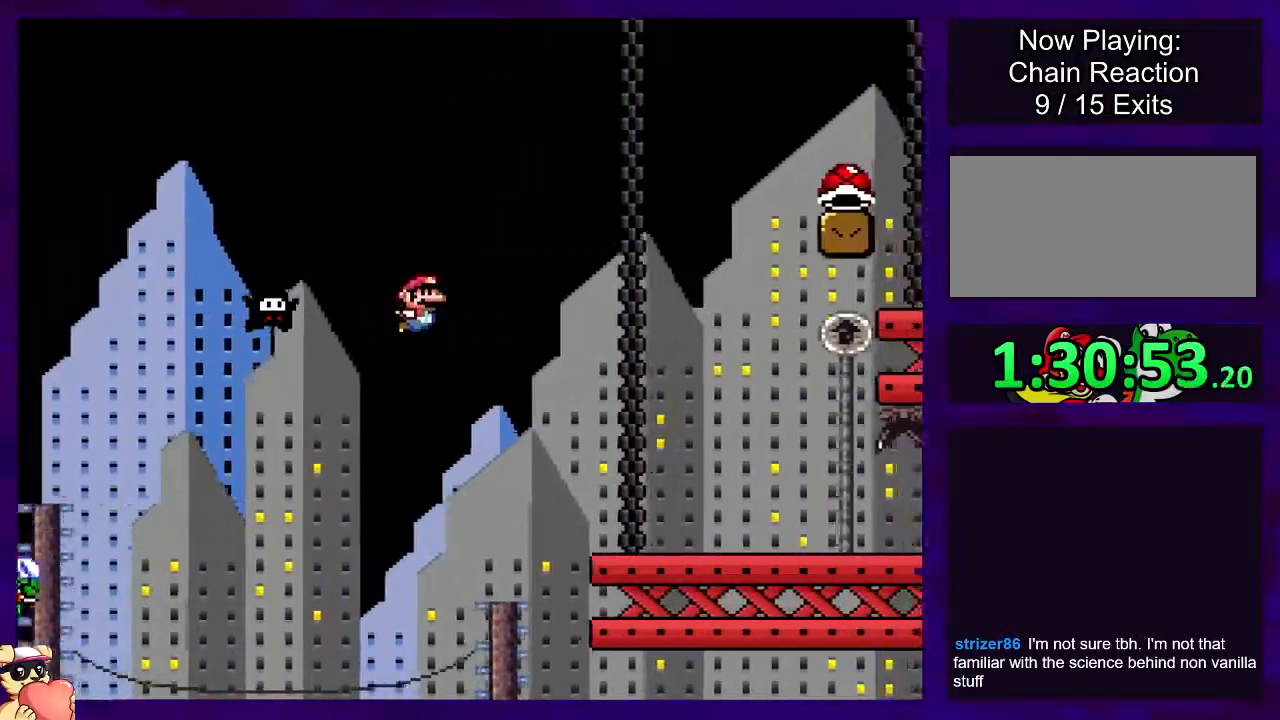
{"buttons": ["X", "DPAD_RIGHT"], "events": [[183, "B", "up"]]}
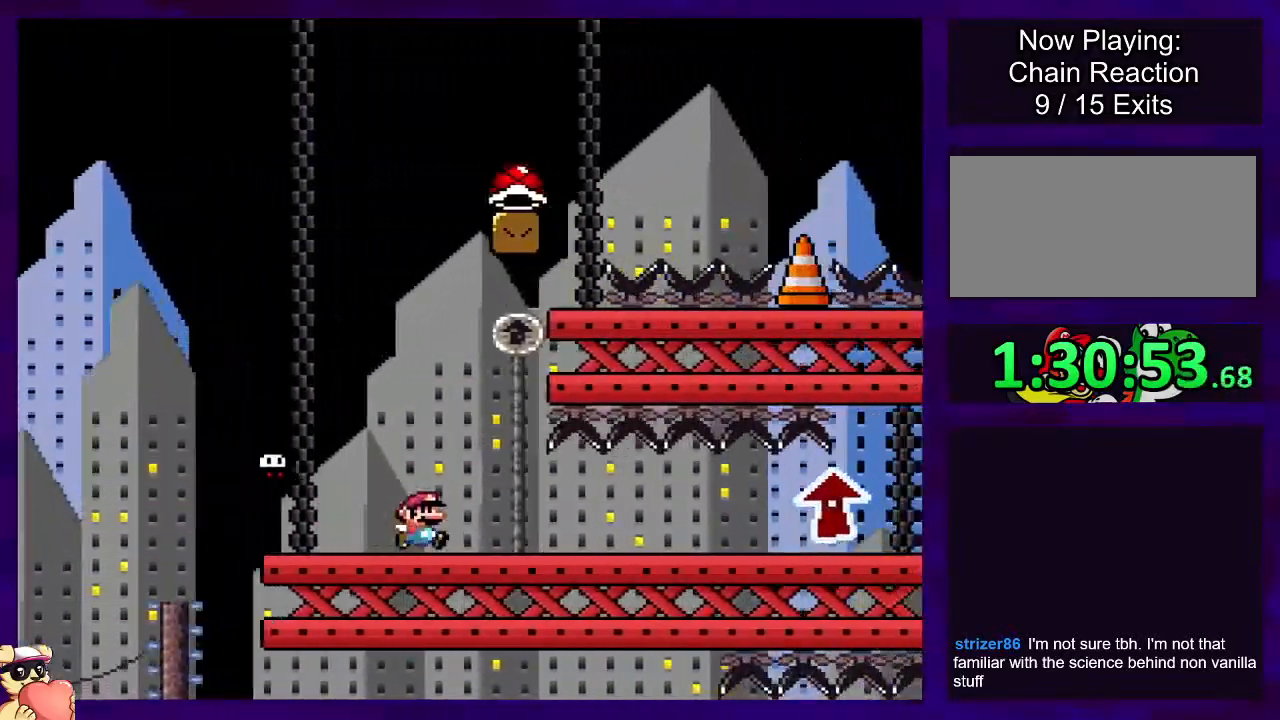
{"buttons": ["X", "DPAD_RIGHT"], "events": []}